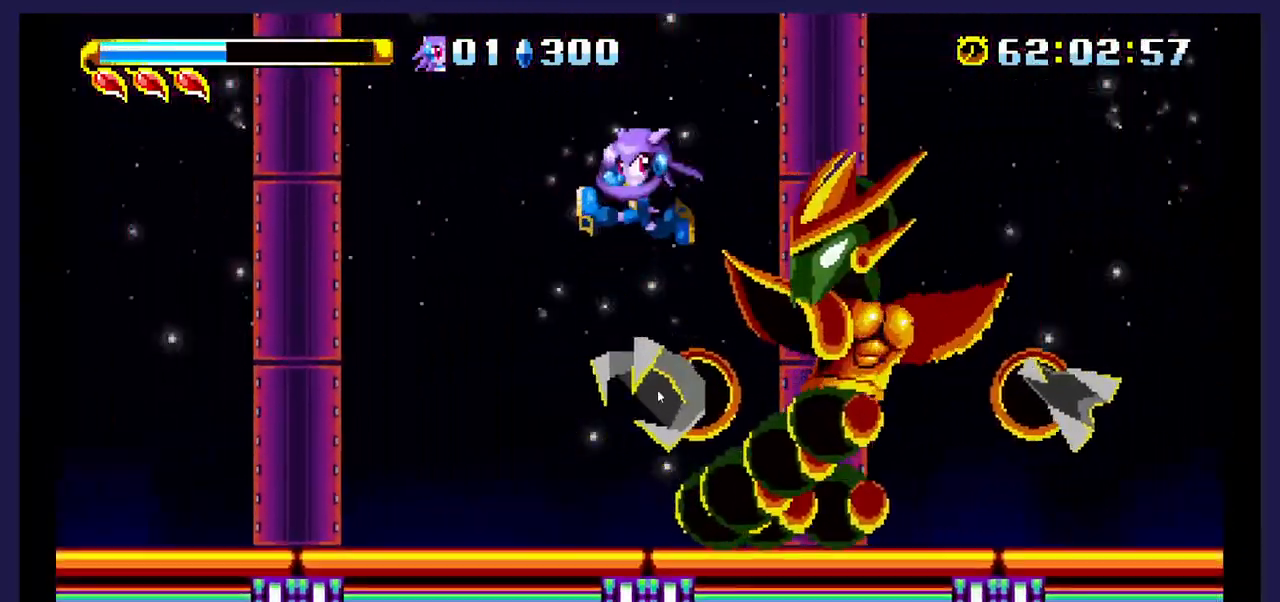
Gameplay with a controller (Xbox layout); each line is a JSON object with the inputs held at the frame after it (dt_ms = milliseconds from this image to that frame). "events" lists button and stick changes between this image and that frame as [ms after this image, input, new state], when the widget could be followed in between. Not read: left_stick right_stick.
{"dt_ms": 500, "buttons": ["DPAD_LEFT"], "events": [[100, "X", "up"], [167, "X", "down"], [317, "X", "up"], [383, "DPAD_RIGHT", "up"], [467, "DPAD_LEFT", "down"]]}
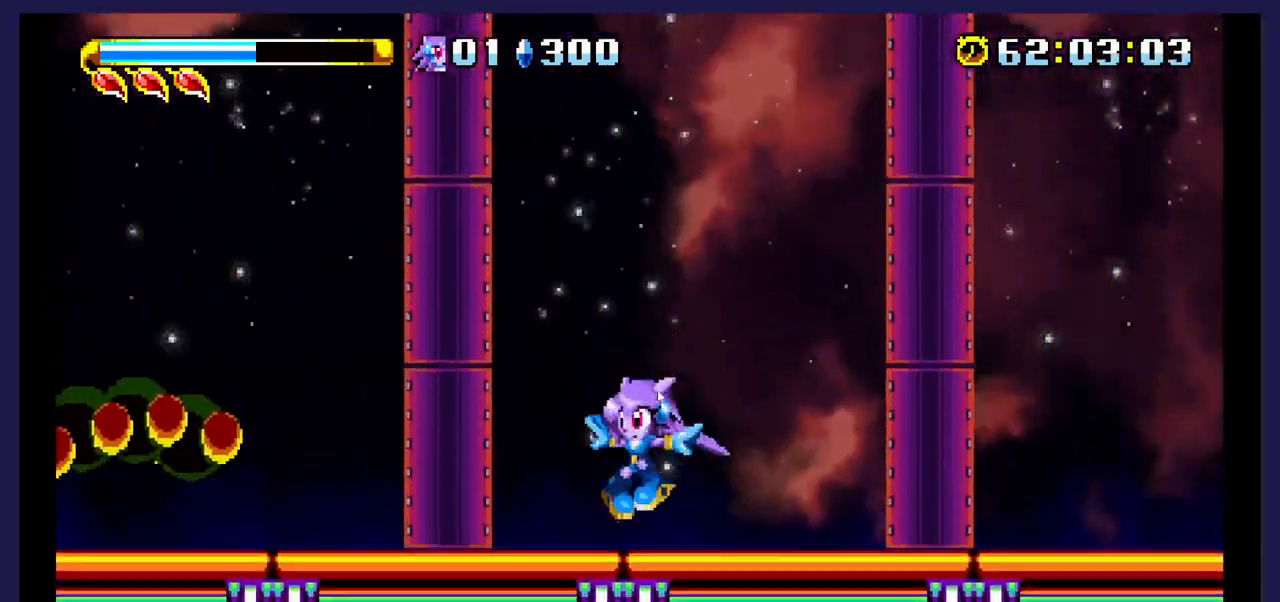
{"dt_ms": 1000, "buttons": ["X", "DPAD_RIGHT"]}
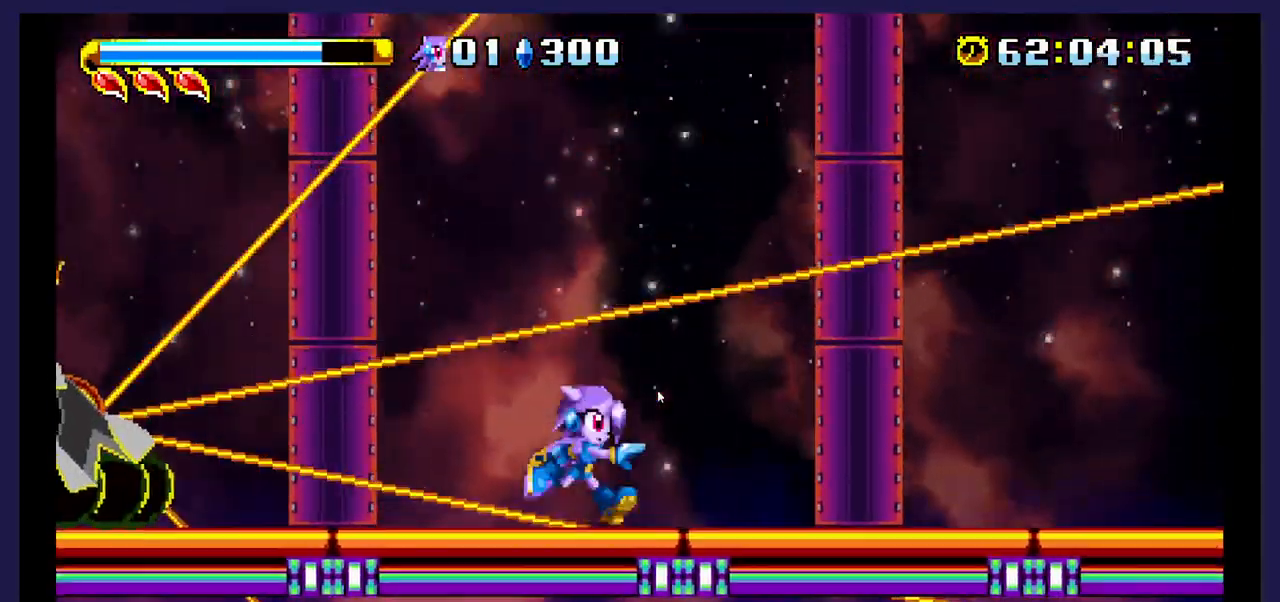
{"dt_ms": 500, "buttons": ["A", "DPAD_RIGHT"], "events": [[483, "A", "down"], [483, "X", "up"]]}
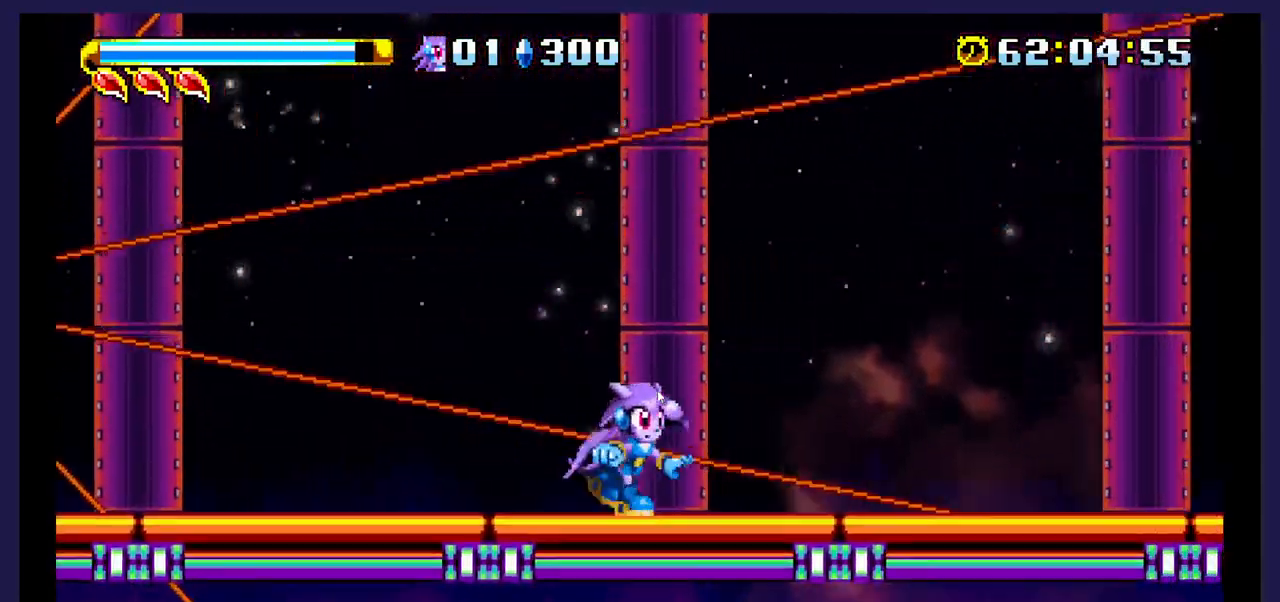
{"dt_ms": 500, "buttons": ["DPAD_RIGHT"], "events": [[83, "A", "up"]]}
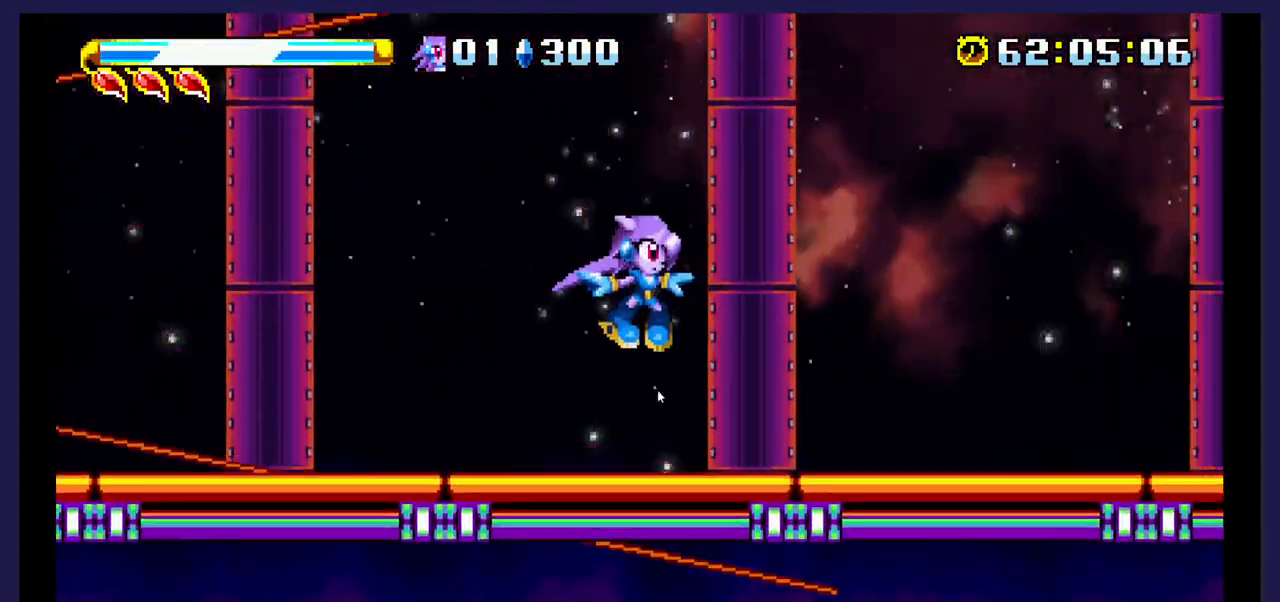
{"dt_ms": 500, "buttons": [], "events": [[150, "DPAD_RIGHT", "up"], [250, "DPAD_LEFT", "down"], [400, "DPAD_LEFT", "up"]]}
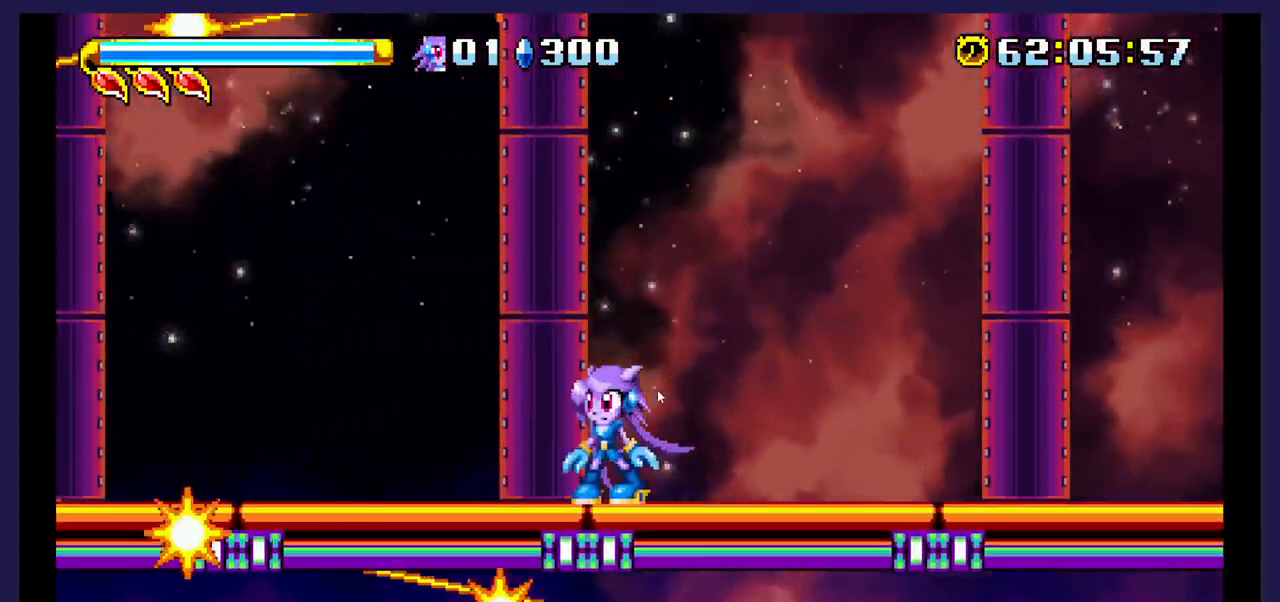
{"dt_ms": 500, "buttons": ["DPAD_LEFT"], "events": [[333, "DPAD_LEFT", "down"]]}
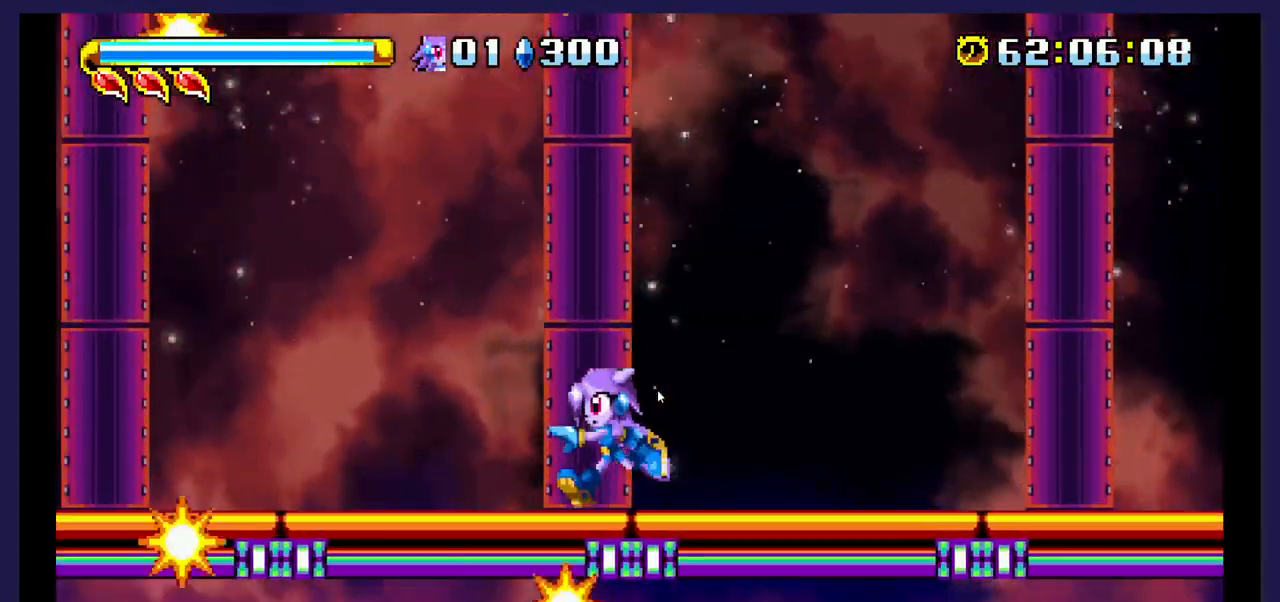
{"dt_ms": 500, "buttons": ["DPAD_LEFT"], "events": []}
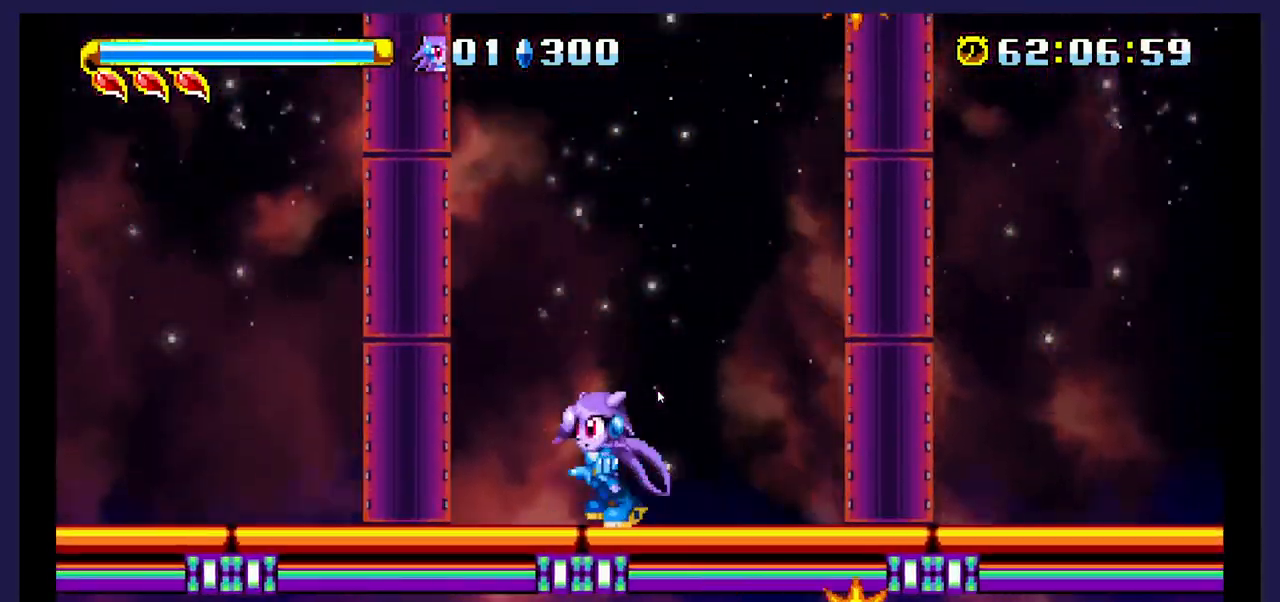
{"dt_ms": 500, "buttons": ["A", "DPAD_LEFT"], "events": [[267, "A", "down"]]}
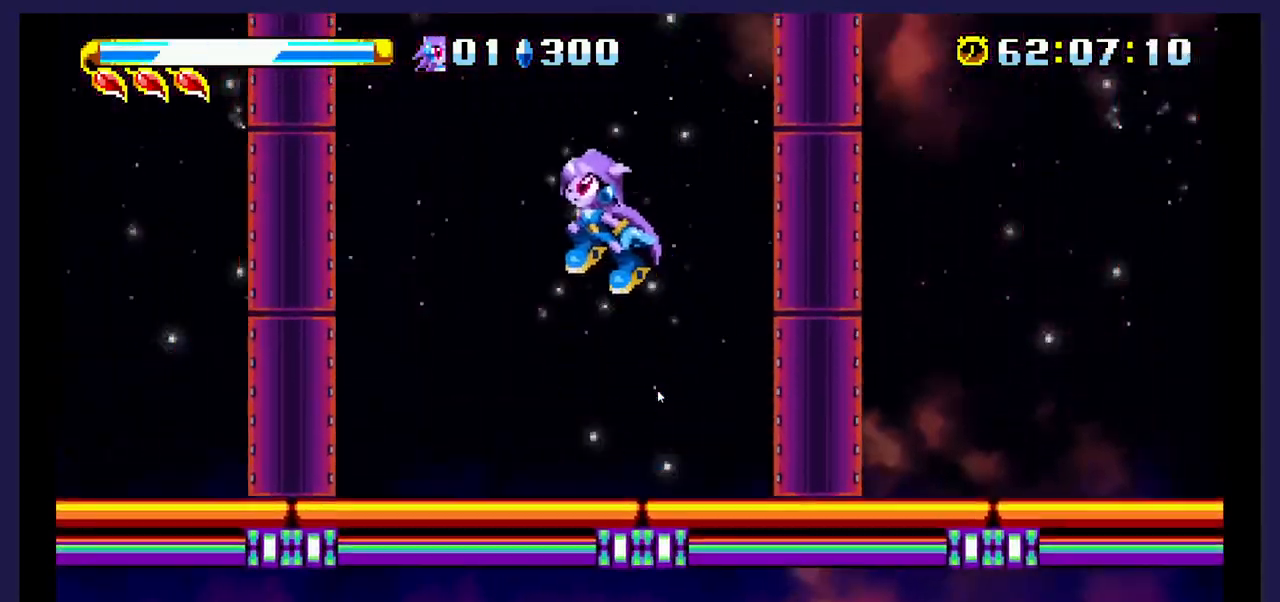
{"dt_ms": 500, "buttons": ["X", "DPAD_LEFT"], "events": [[50, "A", "up"], [317, "X", "down"]]}
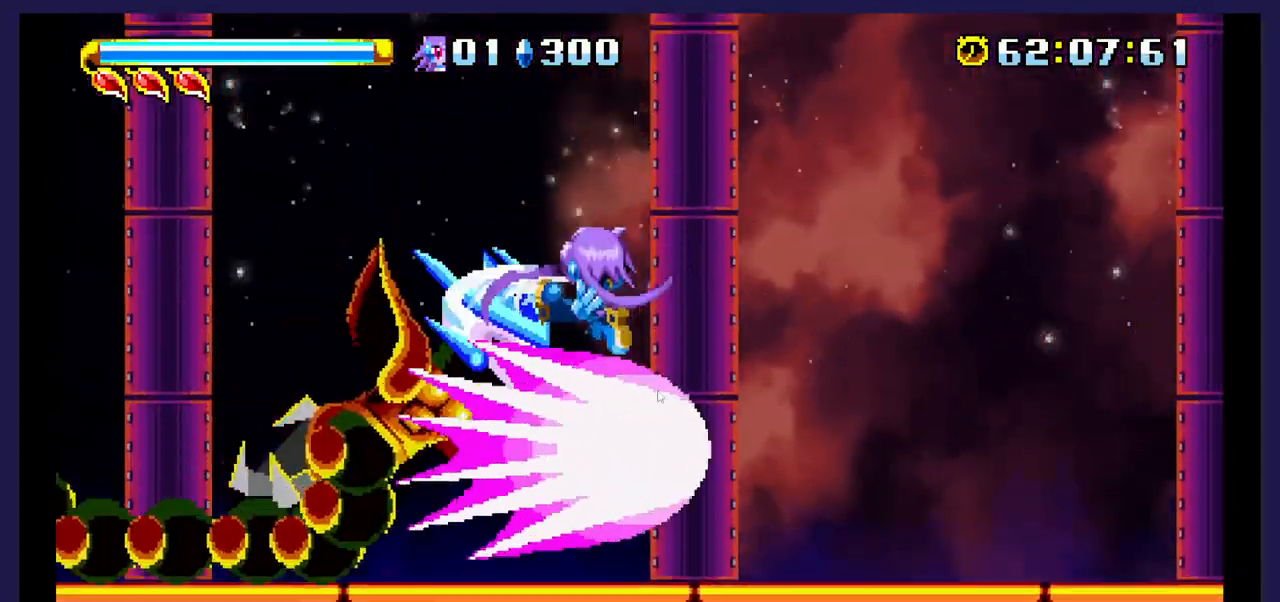
{"dt_ms": 500, "buttons": ["DPAD_RIGHT"], "events": [[67, "X", "up"], [83, "DPAD_LEFT", "up"], [200, "DPAD_RIGHT", "down"]]}
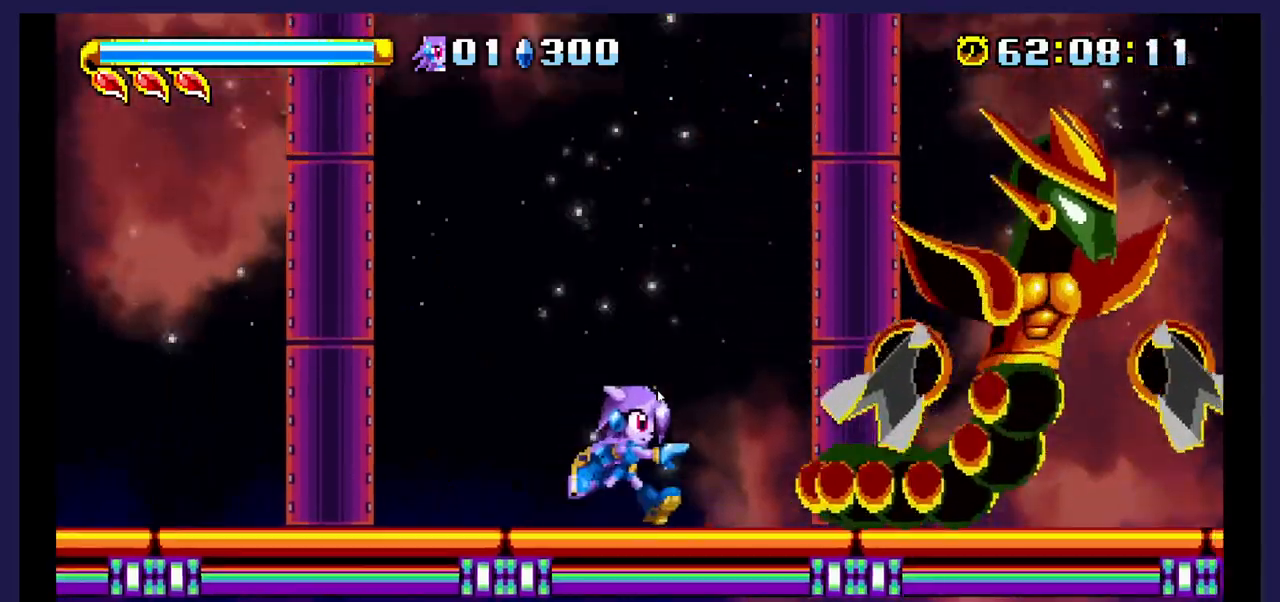
{"dt_ms": 500, "buttons": ["DPAD_RIGHT"], "events": [[83, "A", "down"], [283, "A", "up"], [333, "X", "down"], [483, "X", "up"]]}
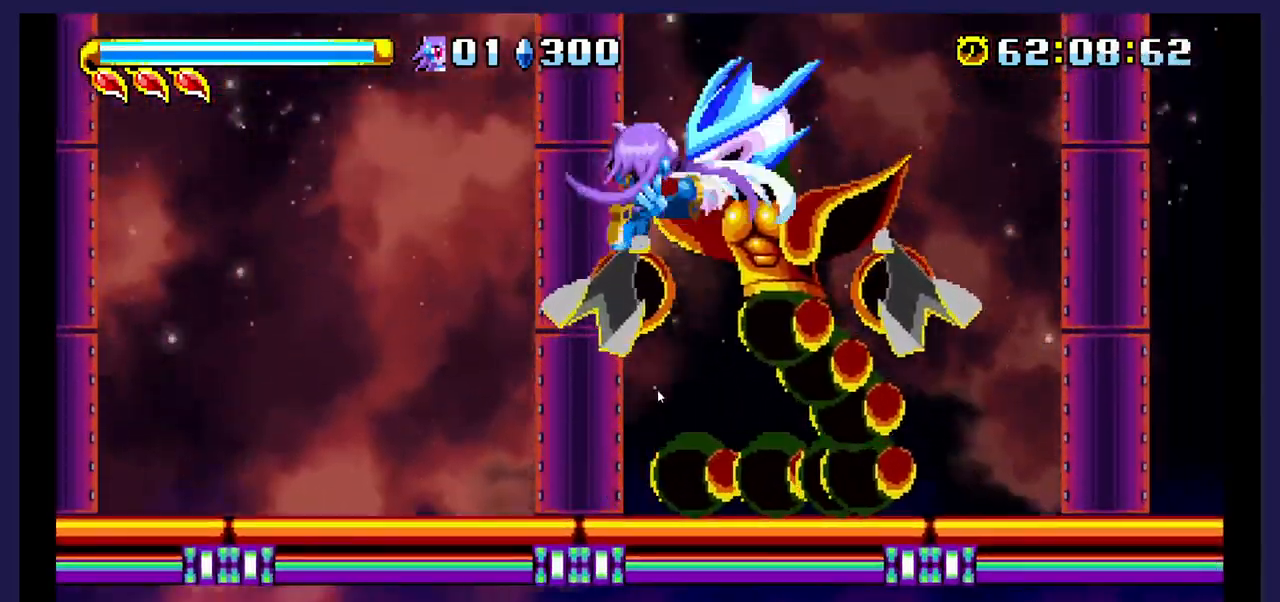
{"dt_ms": 500, "buttons": ["DPAD_RIGHT"], "events": [[33, "X", "down"], [167, "X", "up"], [233, "X", "down"], [367, "X", "up"]]}
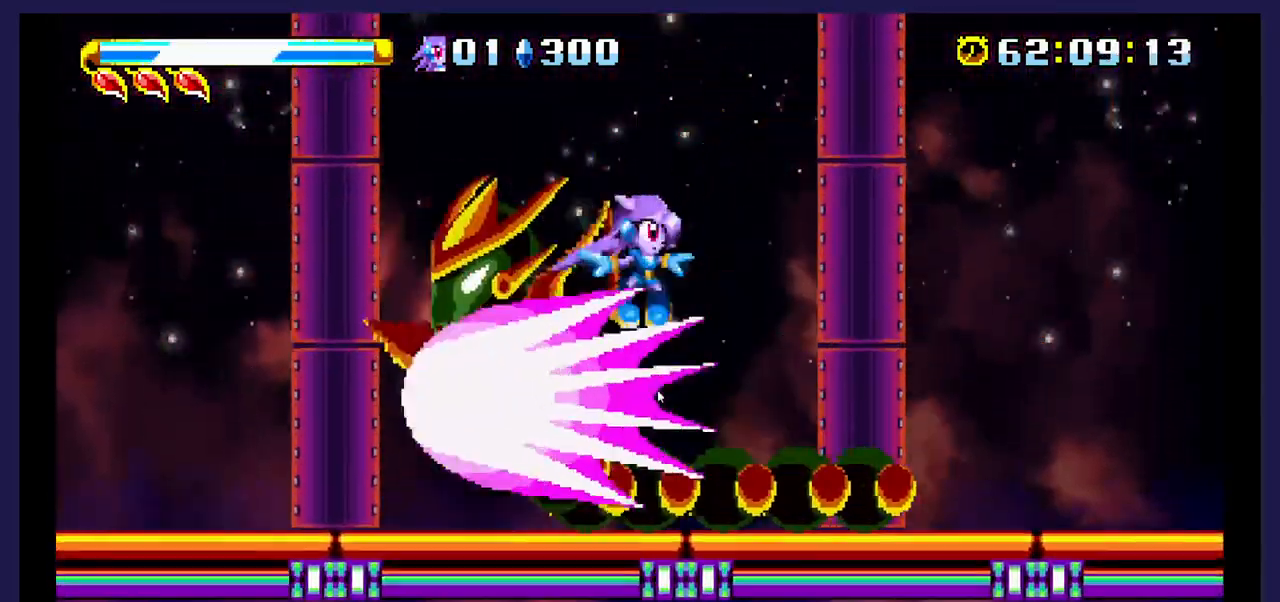
{"dt_ms": 500, "buttons": ["DPAD_LEFT"], "events": [[67, "DPAD_RIGHT", "up"], [233, "DPAD_LEFT", "down"]]}
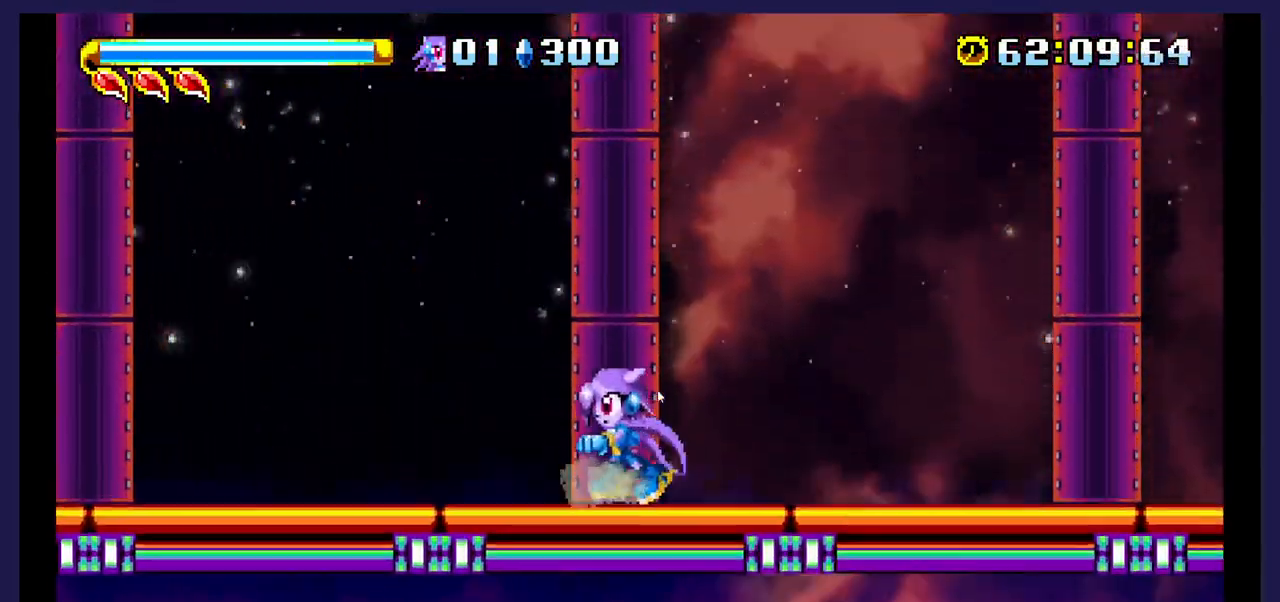
{"dt_ms": 500, "buttons": ["DPAD_LEFT"], "events": []}
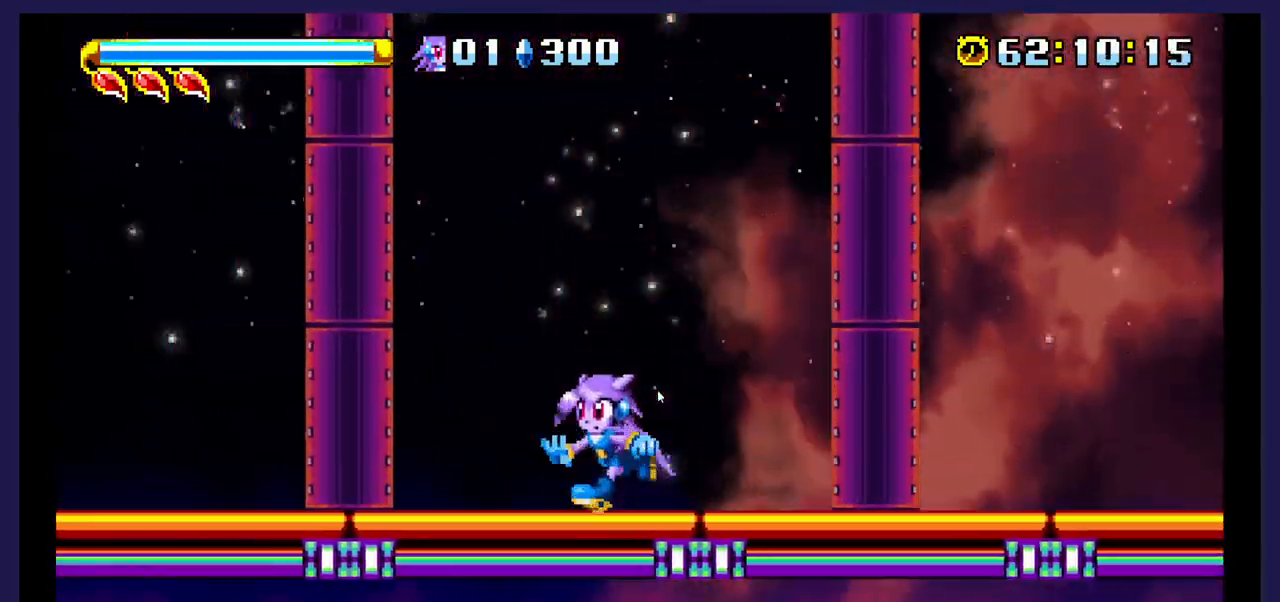
{"dt_ms": 500, "buttons": ["B", "DPAD_LEFT"], "events": [[233, "A", "down"], [367, "A", "up"], [467, "B", "down"]]}
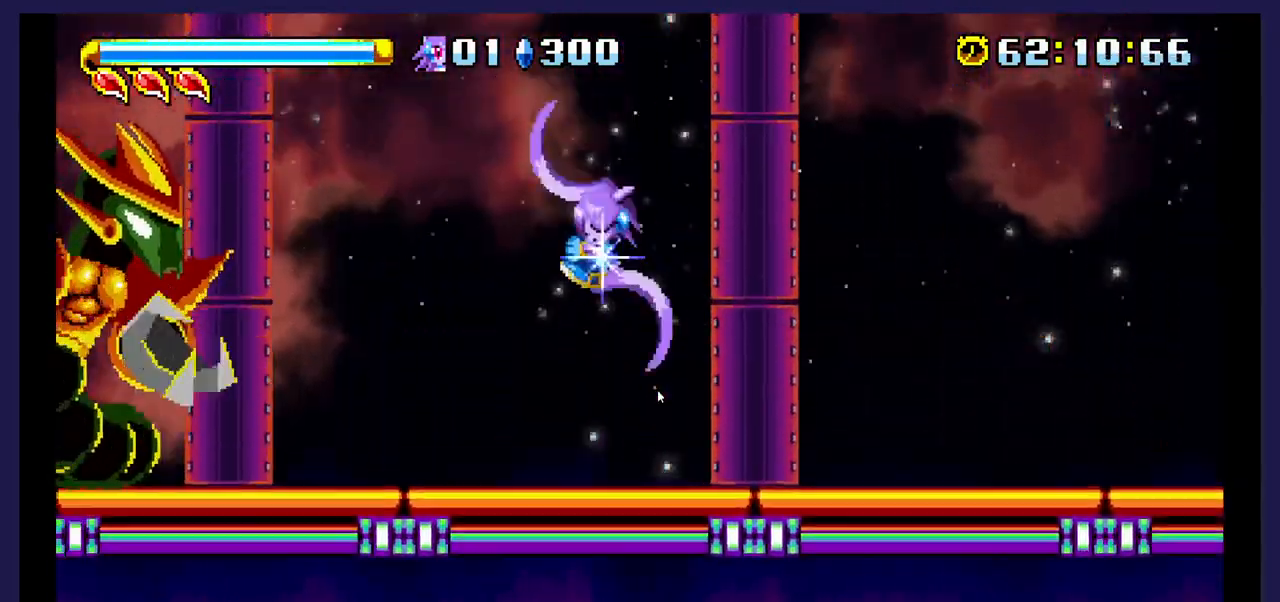
{"dt_ms": 500, "buttons": [], "events": [[117, "B", "up"], [483, "DPAD_LEFT", "up"]]}
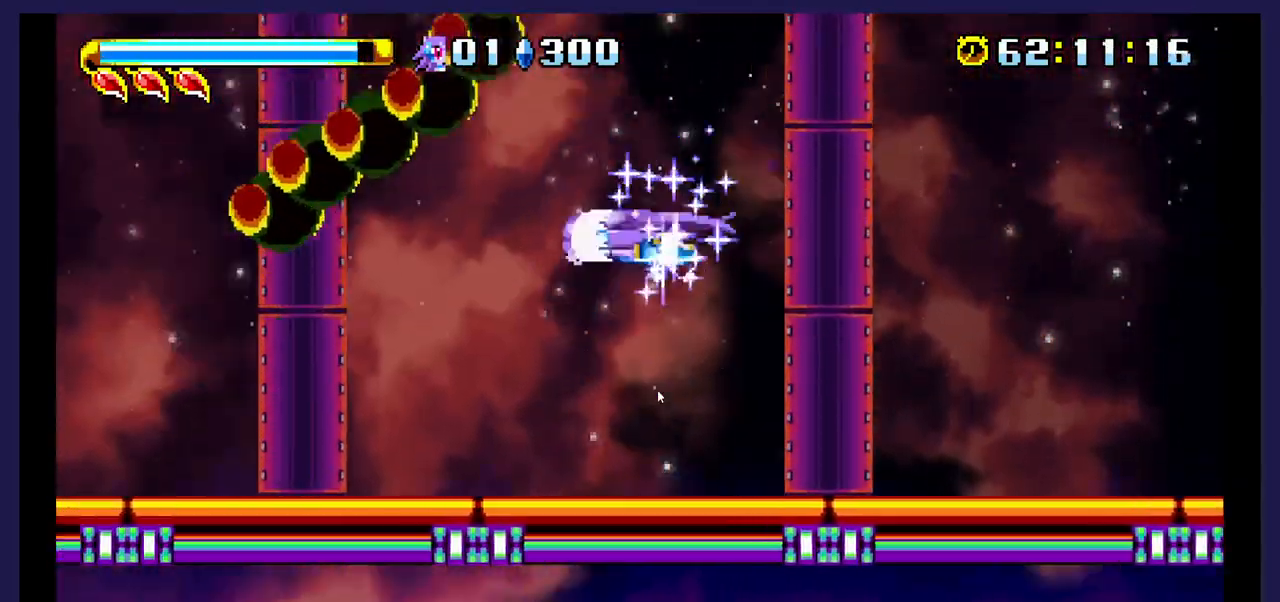
{"dt_ms": 500, "buttons": ["DPAD_RIGHT"], "events": [[200, "DPAD_RIGHT", "down"]]}
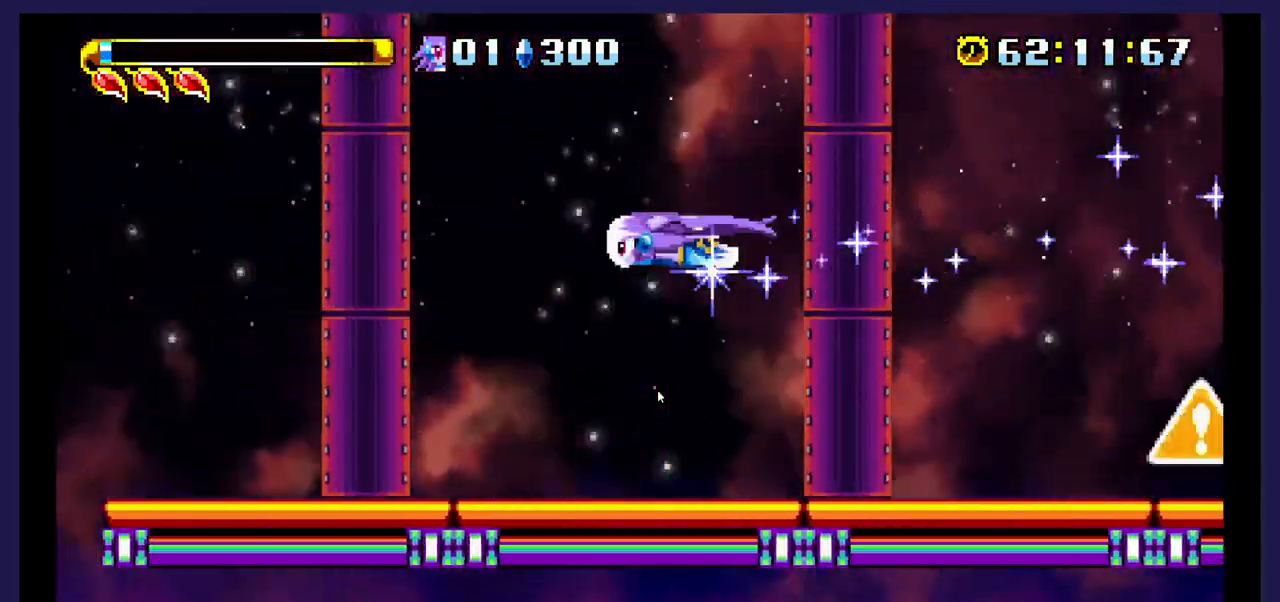
{"dt_ms": 500, "buttons": ["DPAD_RIGHT"], "events": [[317, "A", "down"], [450, "A", "up"]]}
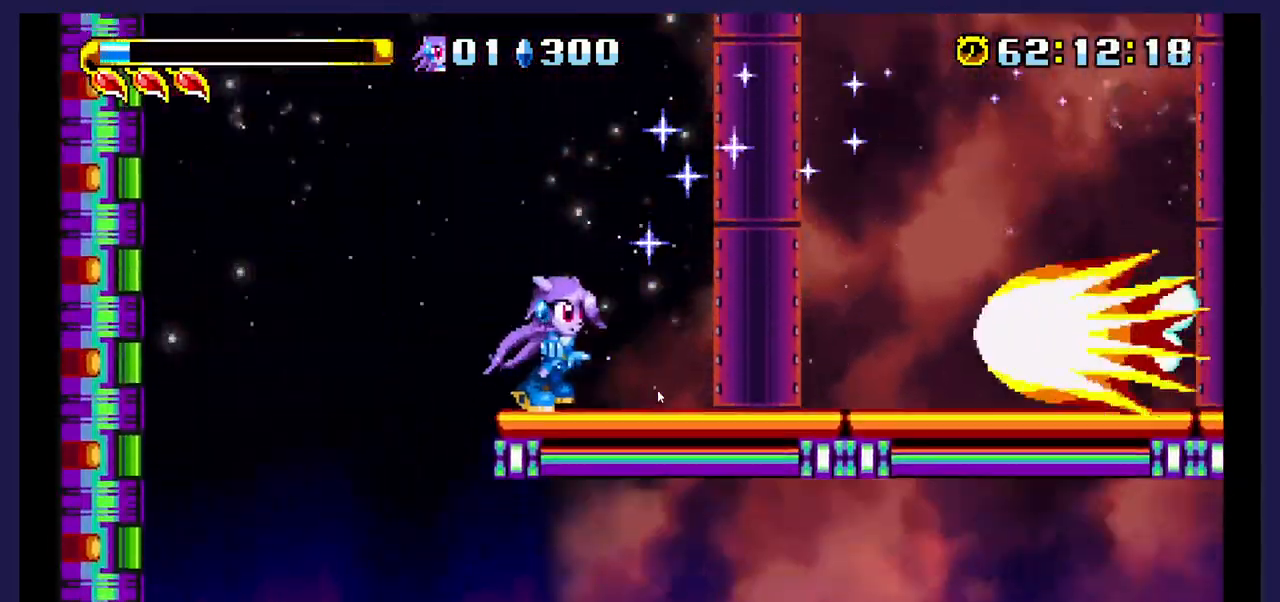
{"dt_ms": 500, "buttons": ["DPAD_RIGHT"], "events": [[67, "A", "down"], [317, "DPAD_RIGHT", "up"], [333, "A", "up"], [467, "DPAD_RIGHT", "down"]]}
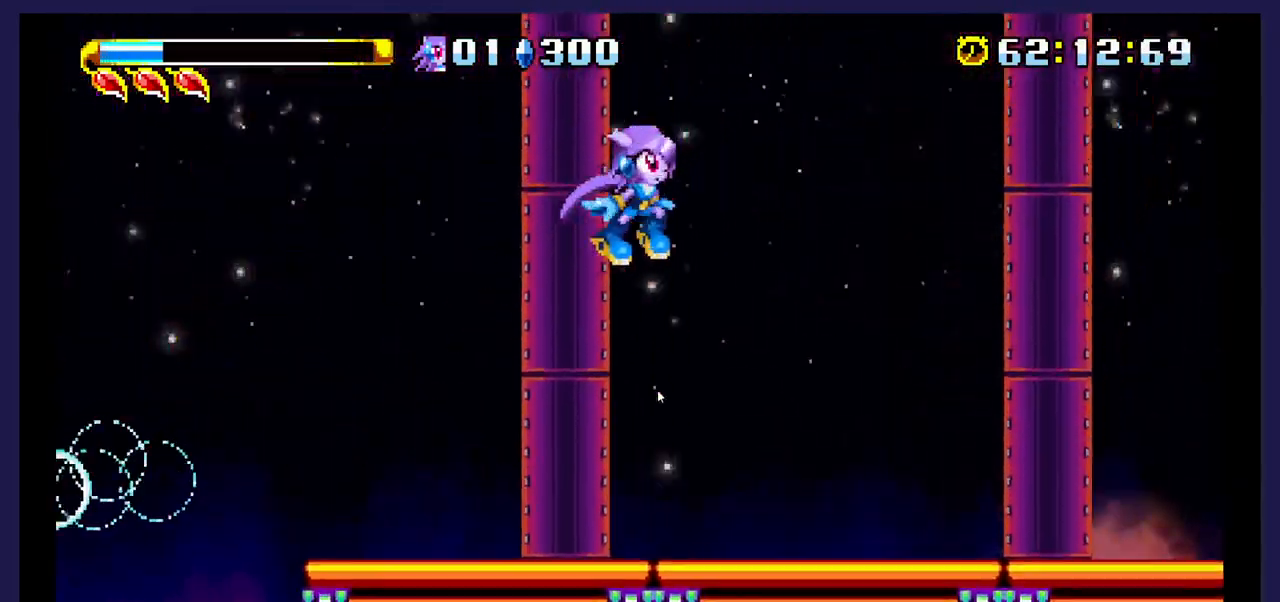
{"dt_ms": 500, "buttons": ["DPAD_RIGHT"], "events": []}
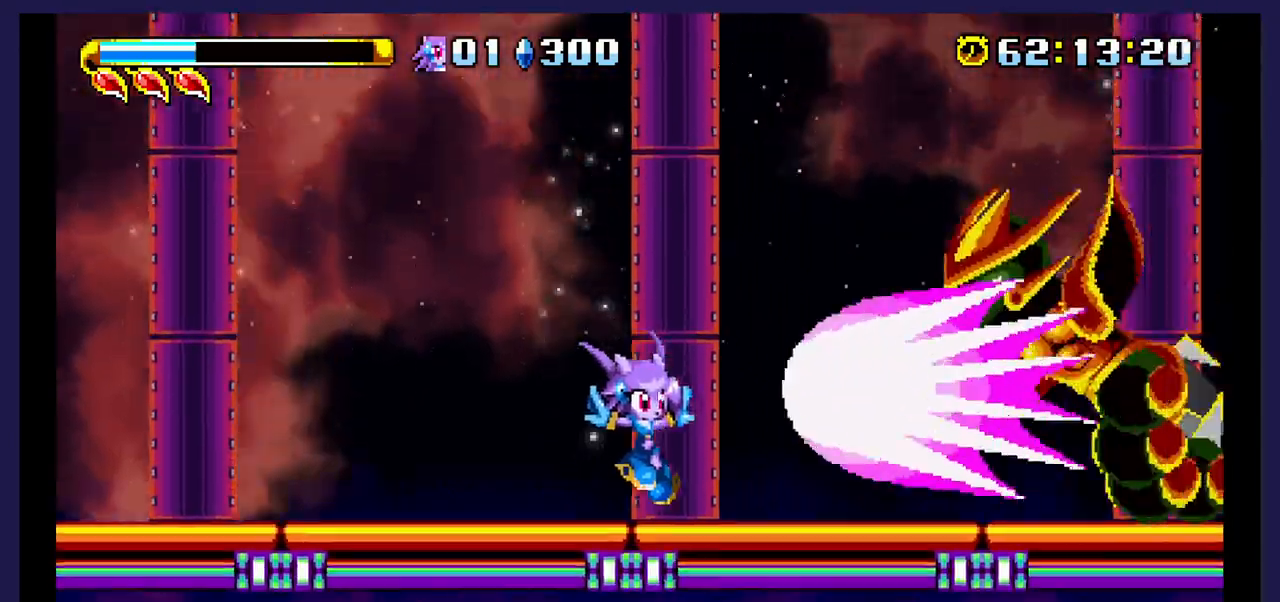
{"dt_ms": 500, "buttons": ["DPAD_RIGHT"], "events": [[150, "A", "down"], [183, "DPAD_RIGHT", "up"], [383, "A", "up"], [400, "DPAD_RIGHT", "down"]]}
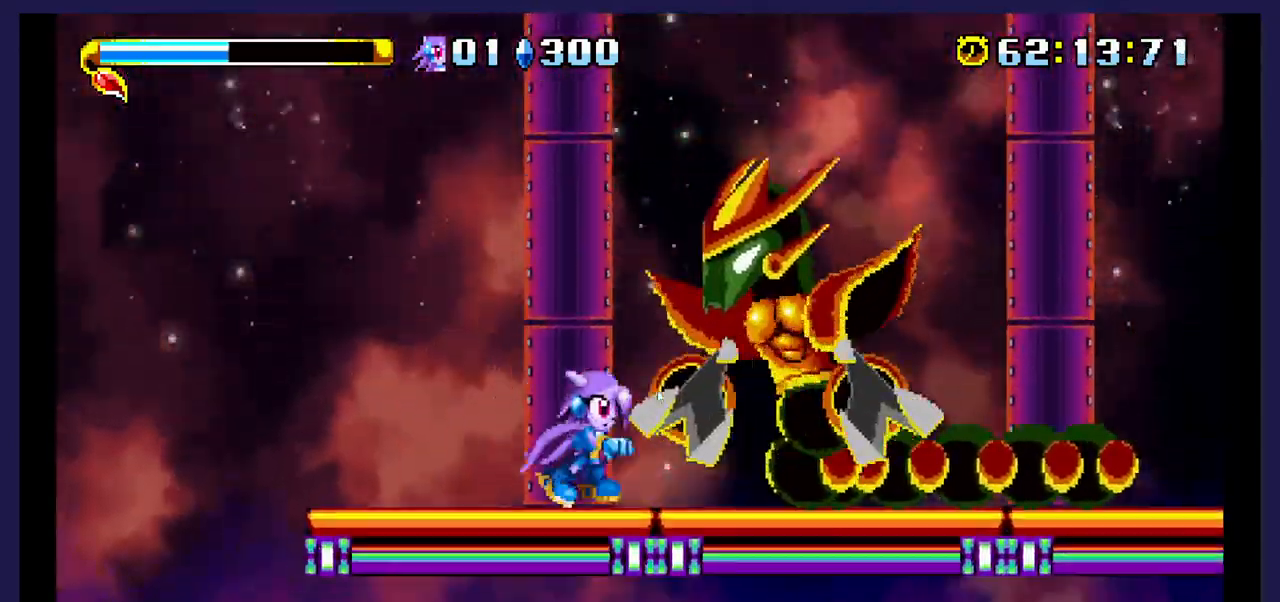
{"dt_ms": 500, "buttons": ["X"], "events": [[233, "A", "down"], [417, "A", "up"], [417, "DPAD_RIGHT", "up"], [467, "X", "down"]]}
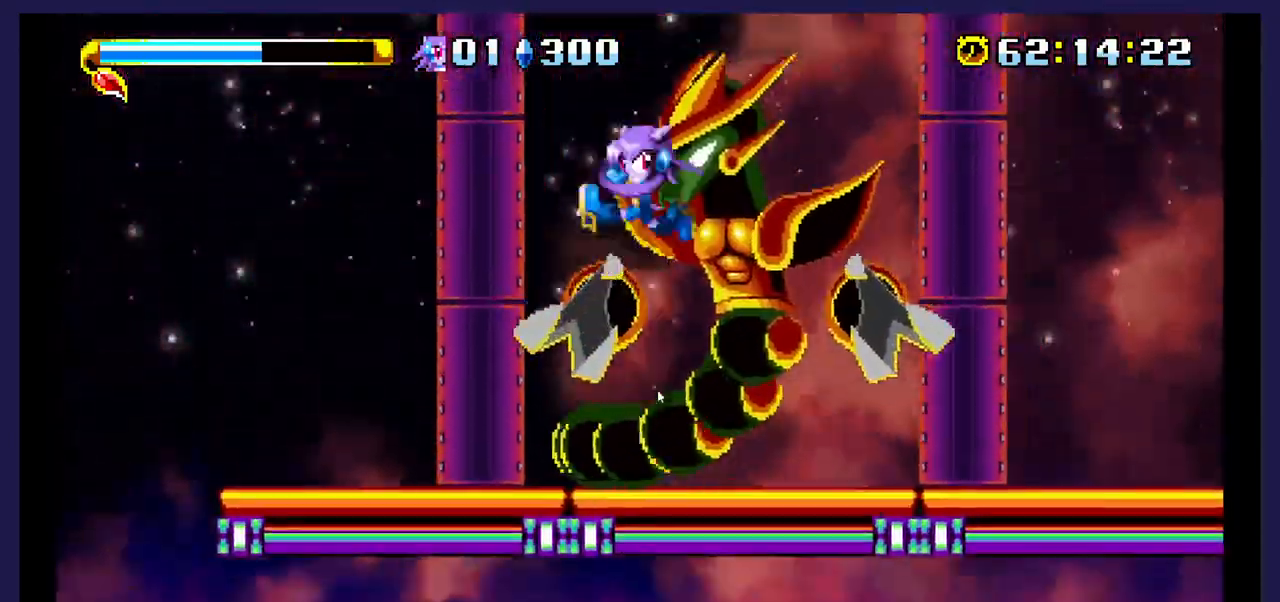
{"dt_ms": 500, "buttons": ["X", "DPAD_RIGHT"], "events": [[117, "X", "up"], [183, "X", "down"], [317, "X", "up"], [383, "X", "down"], [433, "DPAD_RIGHT", "down"]]}
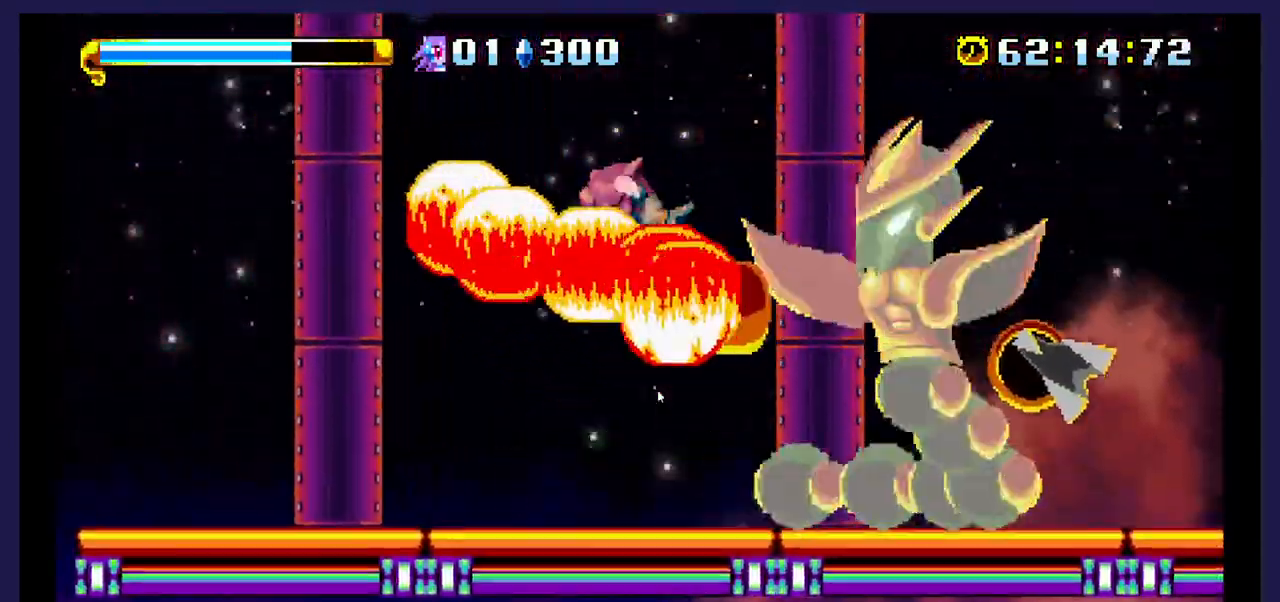
{"dt_ms": 1000, "buttons": ["A"]}
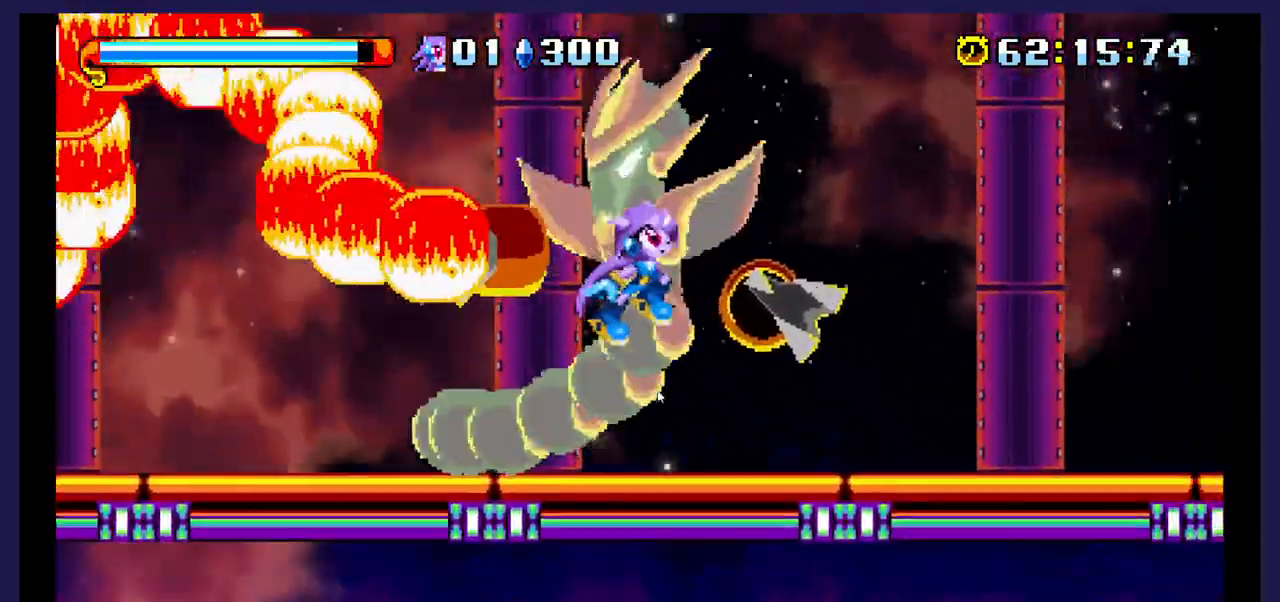
{"dt_ms": 500, "buttons": ["X"], "events": [[133, "DPAD_LEFT", "down"], [183, "A", "up"], [233, "X", "down"], [317, "DPAD_LEFT", "up"]]}
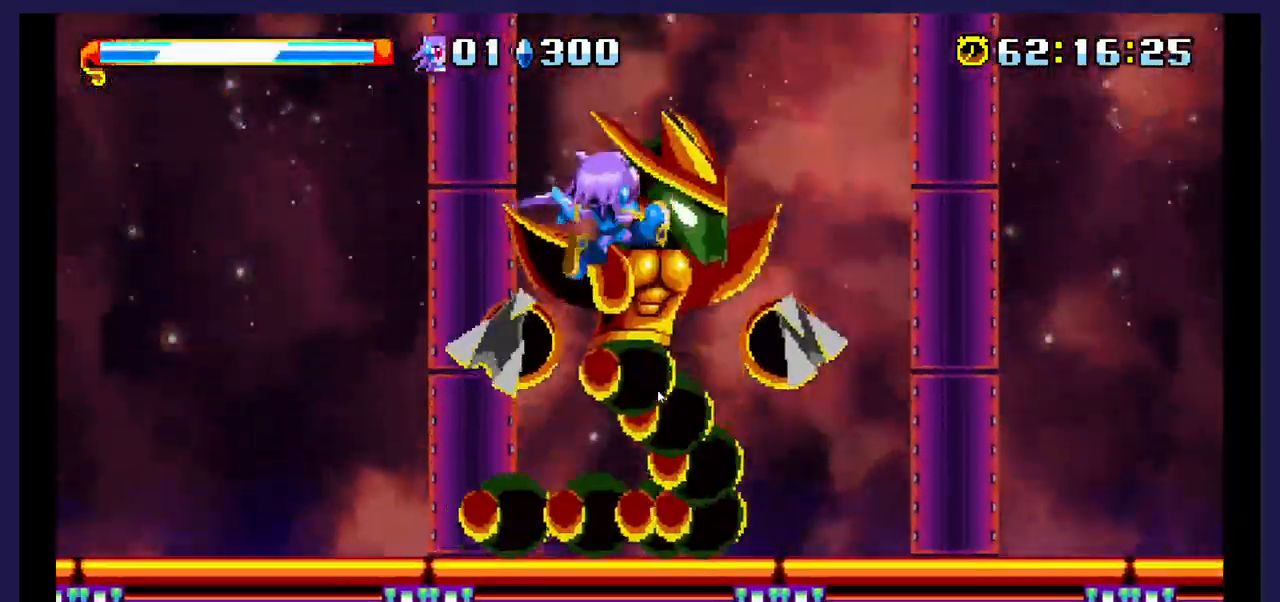
{"dt_ms": 500, "buttons": [], "events": [[83, "DPAD_RIGHT", "down"], [317, "X", "up"], [350, "DPAD_RIGHT", "up"]]}
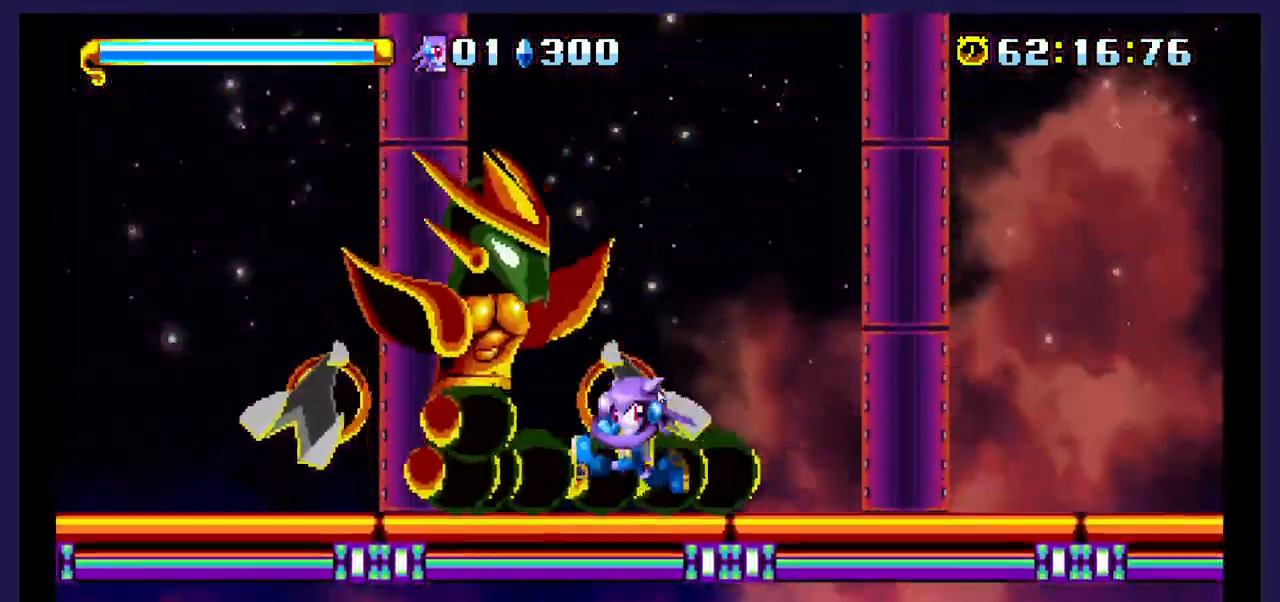
{"dt_ms": 500, "buttons": ["X", "DPAD_LEFT"], "events": [[33, "A", "down"], [117, "DPAD_LEFT", "down"], [250, "A", "up"], [283, "X", "down"]]}
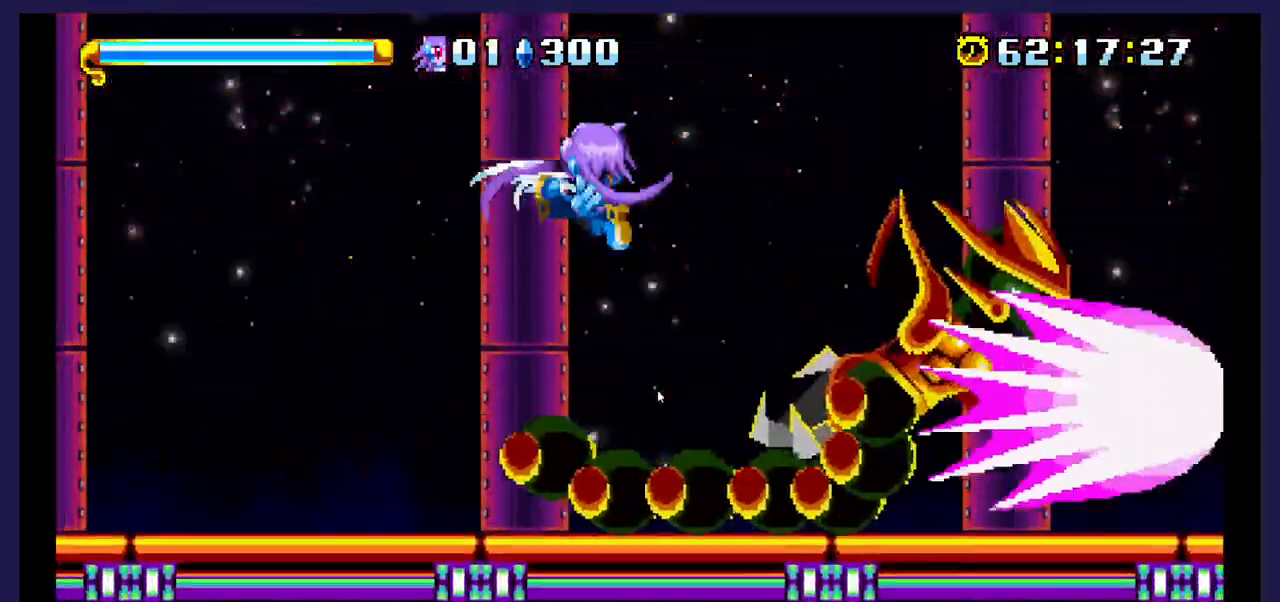
{"dt_ms": 500, "buttons": ["DPAD_RIGHT"], "events": [[67, "DPAD_LEFT", "up"], [150, "X", "up"], [167, "DPAD_RIGHT", "down"]]}